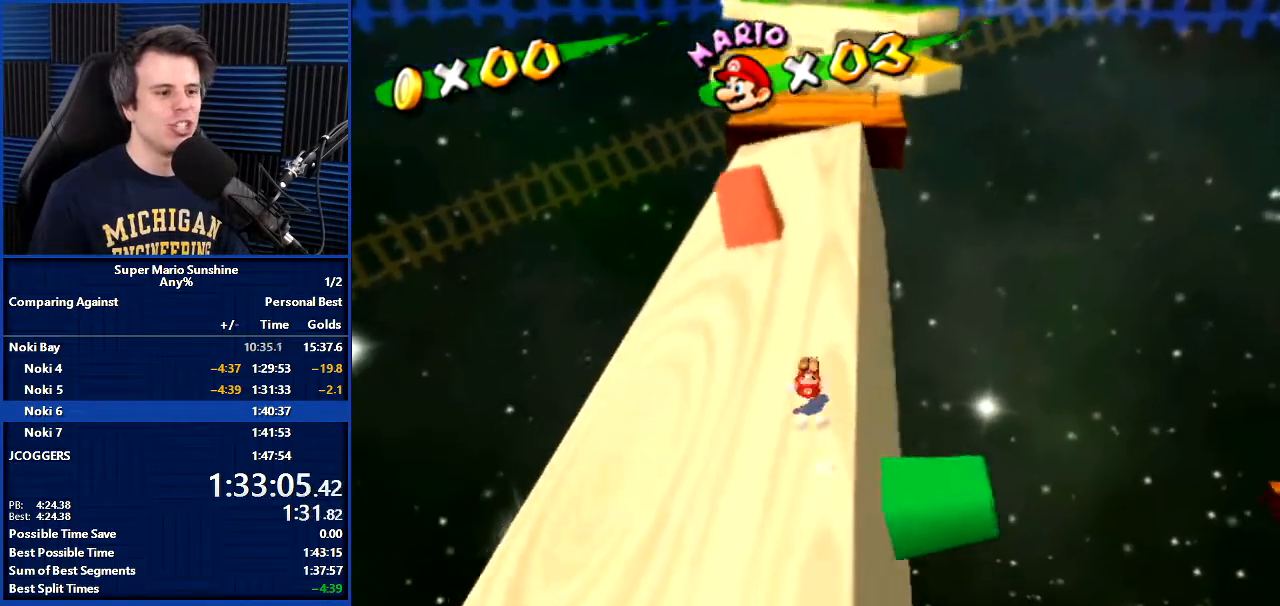
Gameplay with a controller (Nintendo layout); each line is a JSON object with the inputs held at the frame after it. "events" lists button and stick changes between this image and that frame as [ms after this image, input, new state], when the widget could be followed in between. Not read: L3 R3.
{"buttons": [], "left_stick": "up", "right_stick": "center", "events": [[233, "A", "up"]]}
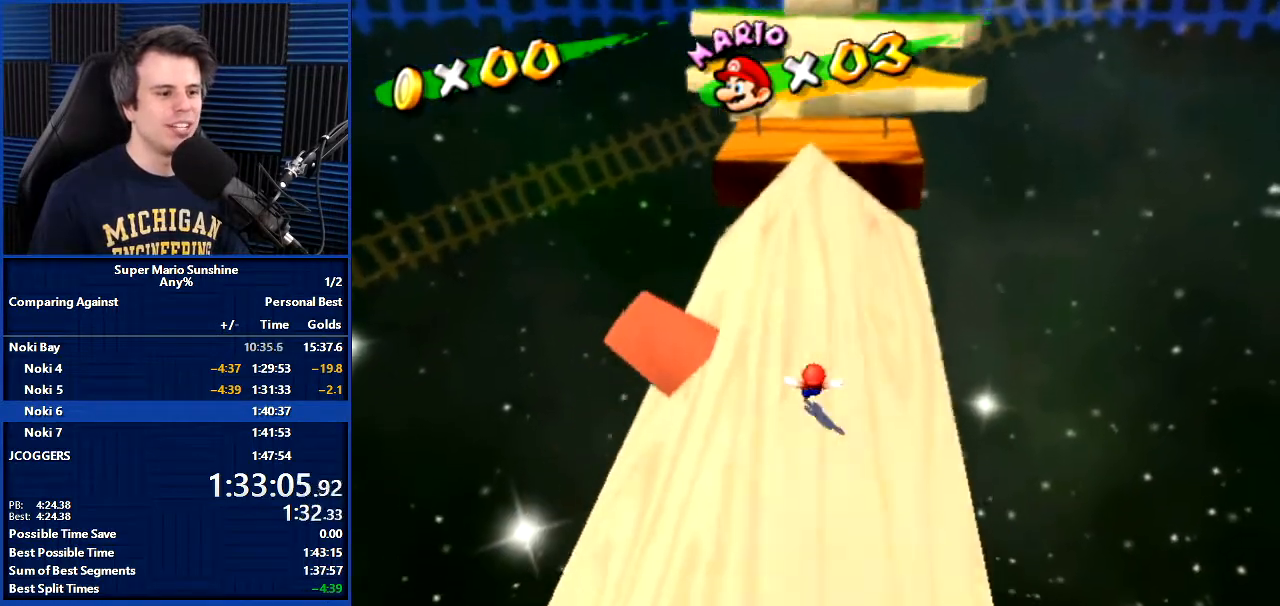
{"buttons": ["A", "B"], "left_stick": "up", "right_stick": "center", "events": [[167, "A", "down"], [167, "B", "down"]]}
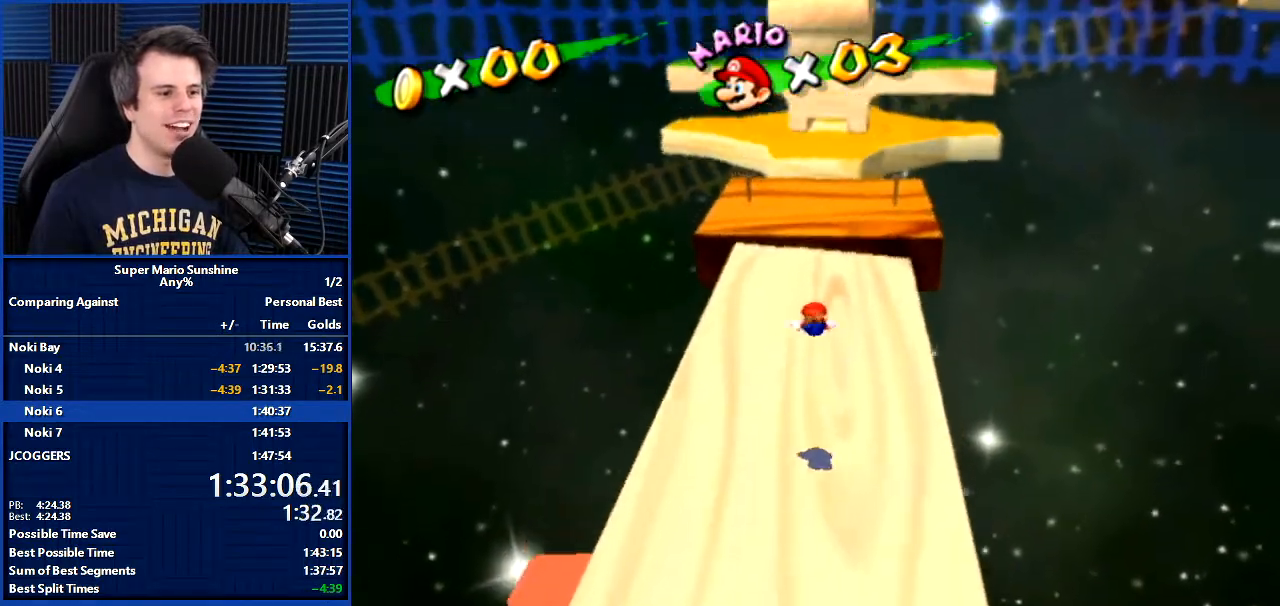
{"buttons": [], "left_stick": "up", "right_stick": "center", "events": [[233, "A", "up"], [233, "B", "up"]]}
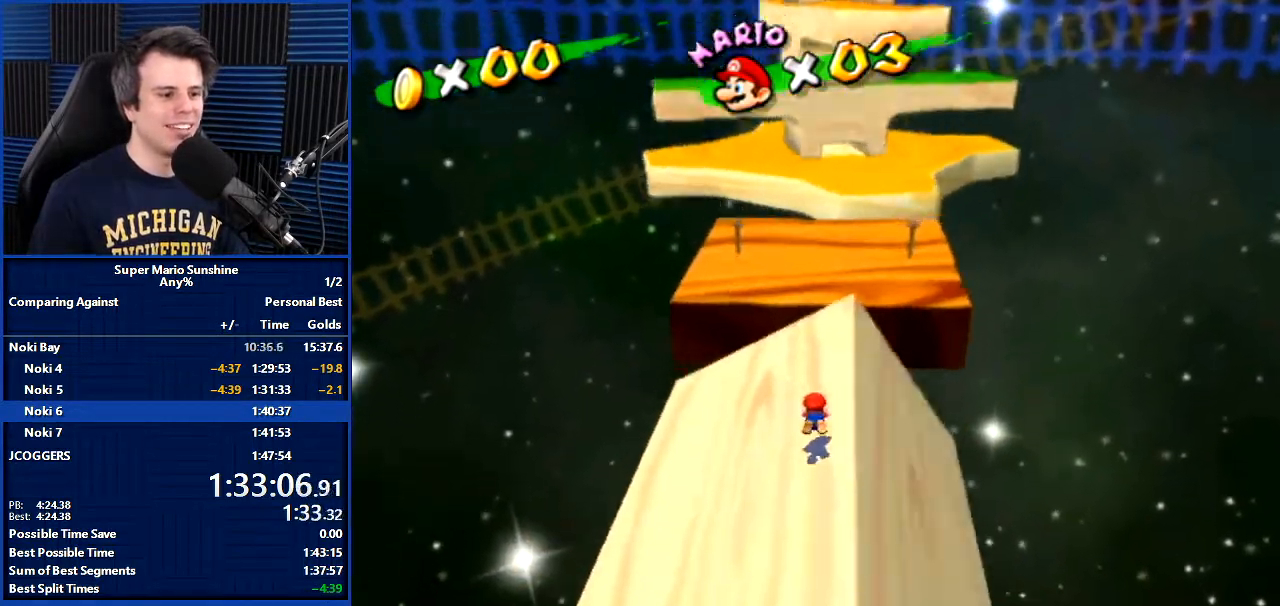
{"buttons": ["A"], "left_stick": "up", "right_stick": "center", "events": [[200, "A", "down"]]}
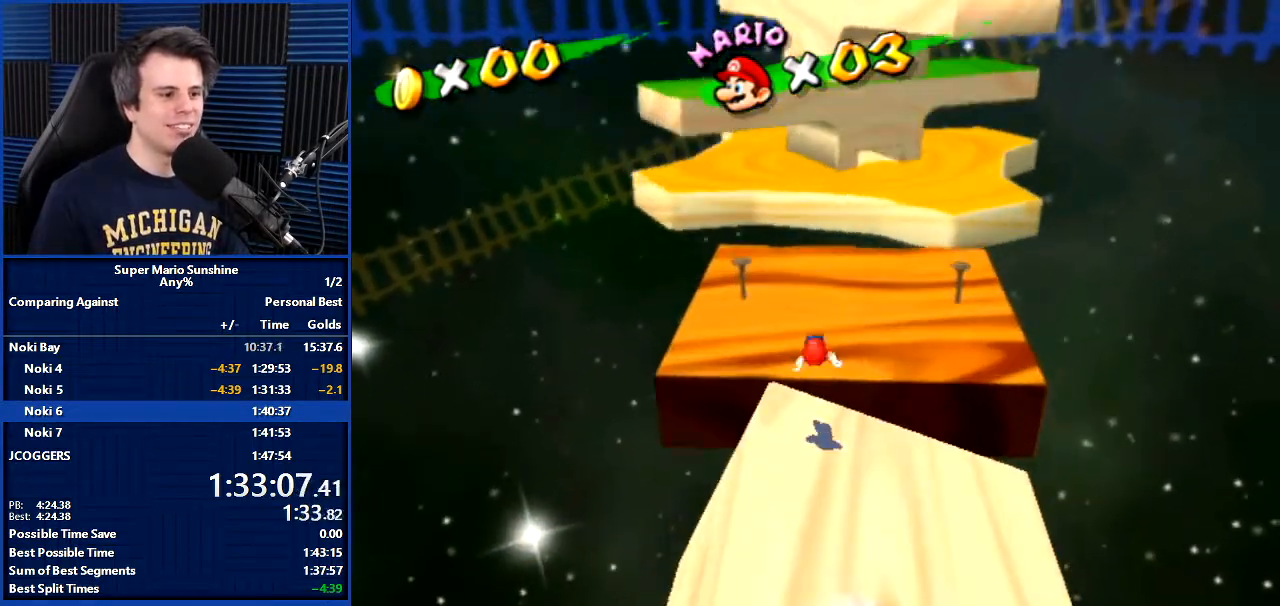
{"buttons": [], "left_stick": "up", "right_stick": "center", "events": [[33, "A", "up"]]}
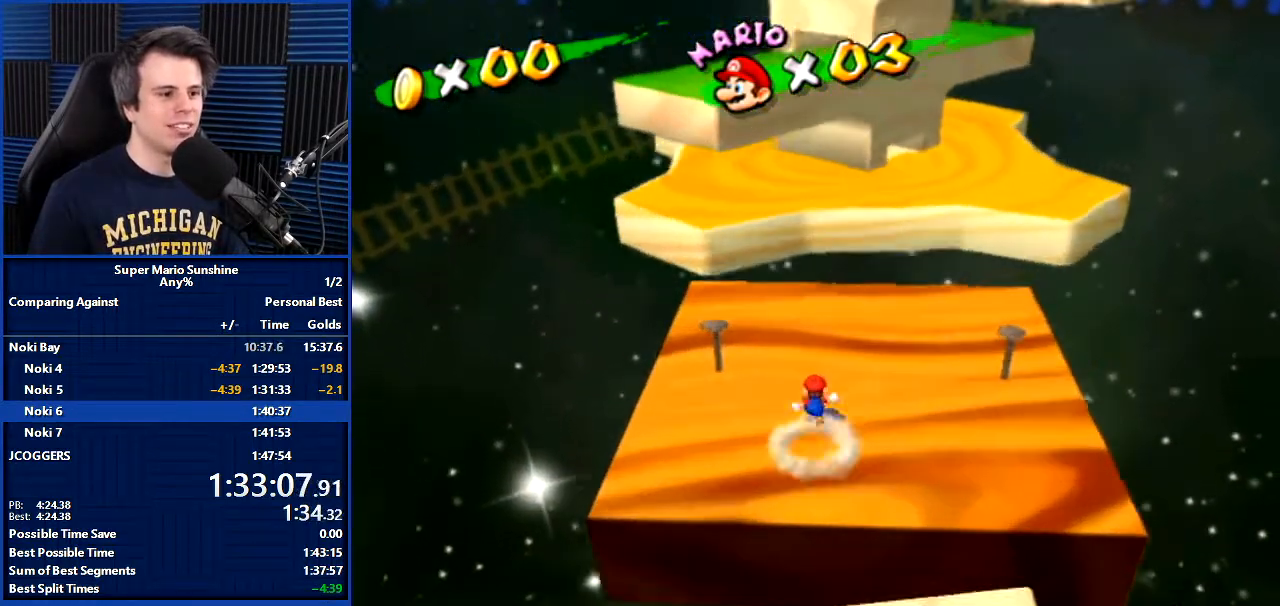
{"buttons": [], "left_stick": "down", "right_stick": "center", "events": [[134, "A", "down"], [200, "A", "up"], [301, "left_stick", "up-right"], [501, "left_stick", "down"]]}
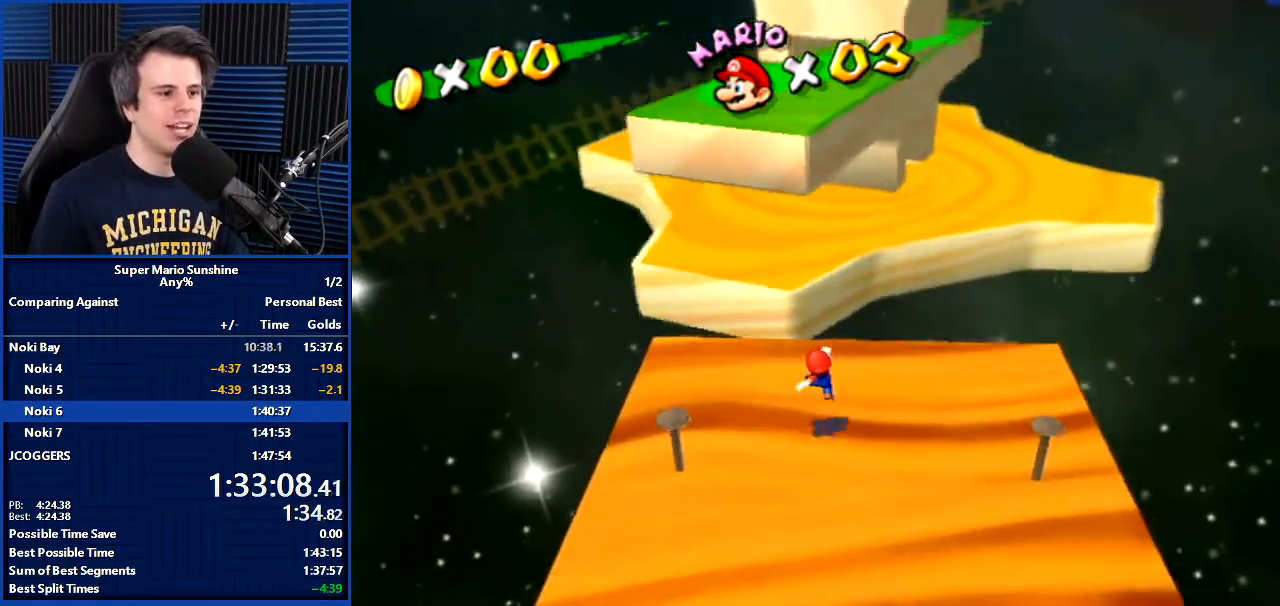
{"buttons": [], "left_stick": "center", "right_stick": "center", "events": [[467, "left_stick", "center"]]}
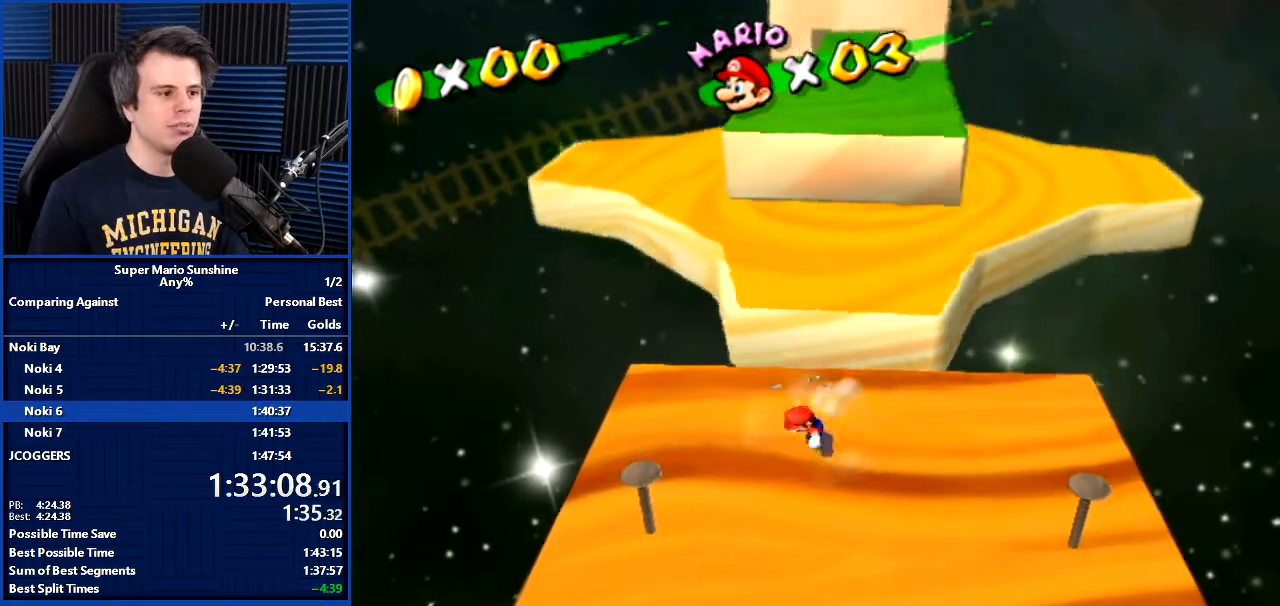
{"buttons": [], "left_stick": "right", "right_stick": "center", "events": [[134, "right_stick", "right"], [234, "right_stick", "center"], [467, "left_stick", "right"]]}
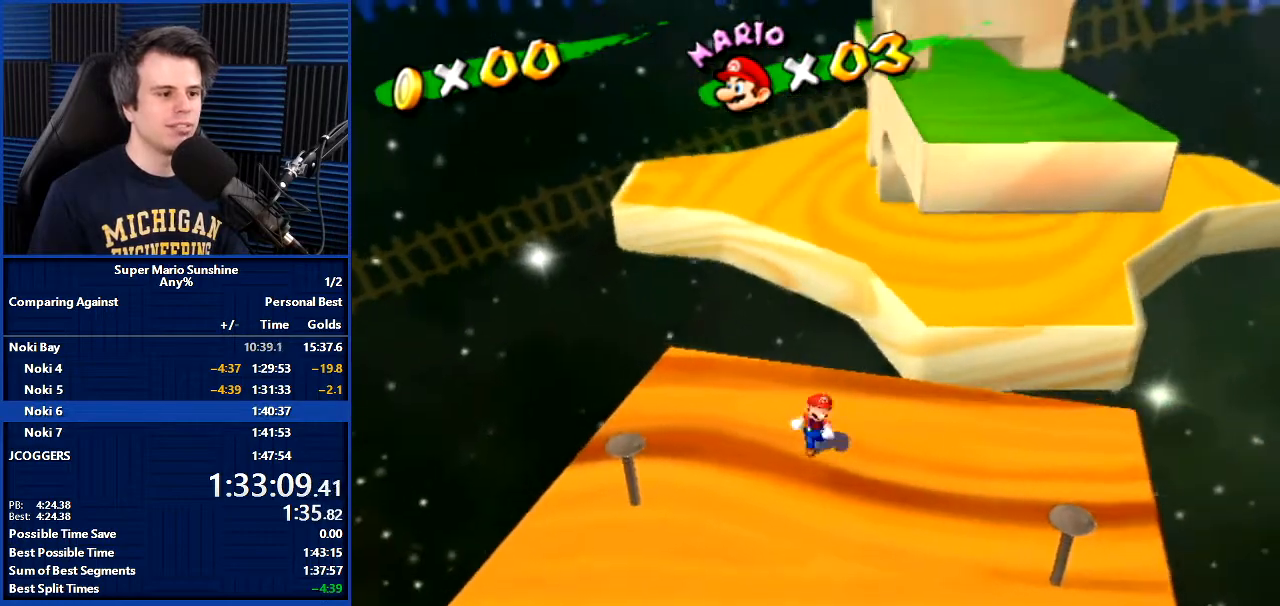
{"buttons": [], "left_stick": "up", "right_stick": "center", "events": [[33, "left_stick", "down-right"], [133, "left_stick", "down"], [300, "left_stick", "up"]]}
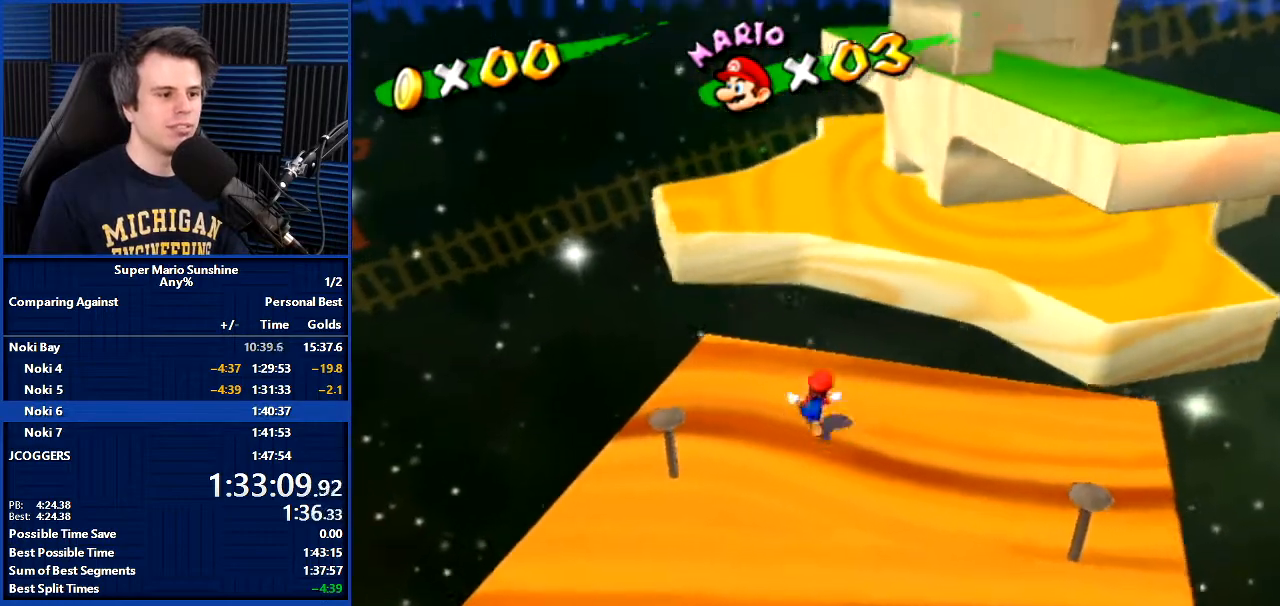
{"buttons": [], "left_stick": "up", "right_stick": "center", "events": [[134, "A", "down"], [467, "A", "up"]]}
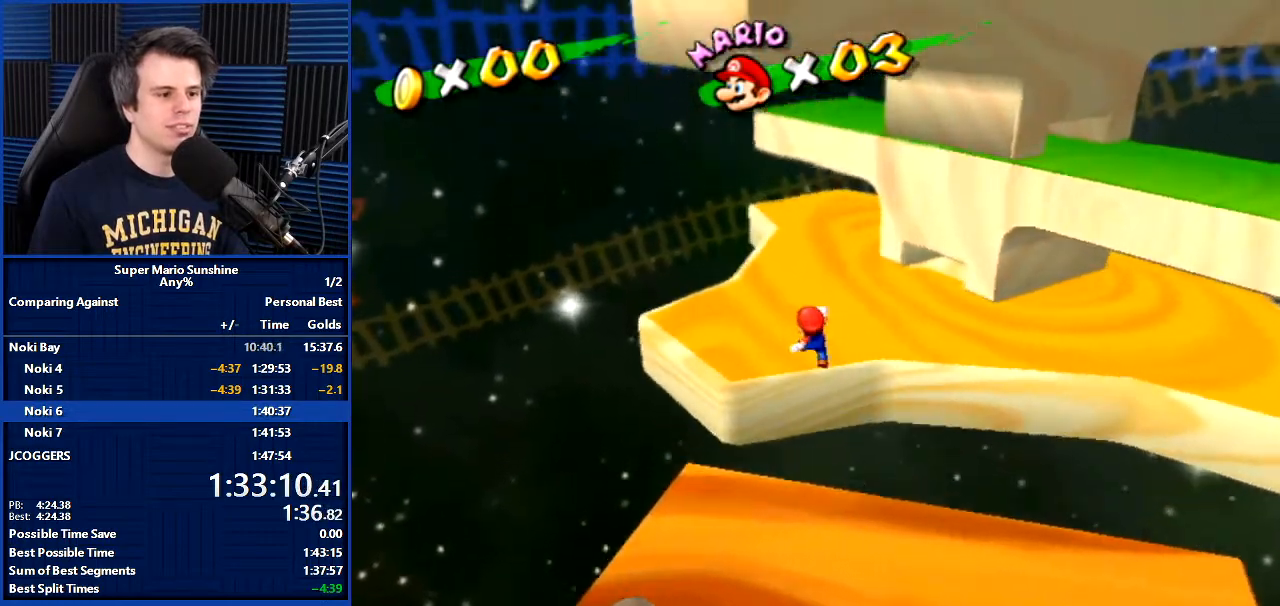
{"buttons": [], "left_stick": "up", "right_stick": "left", "events": [[367, "right_stick", "left"]]}
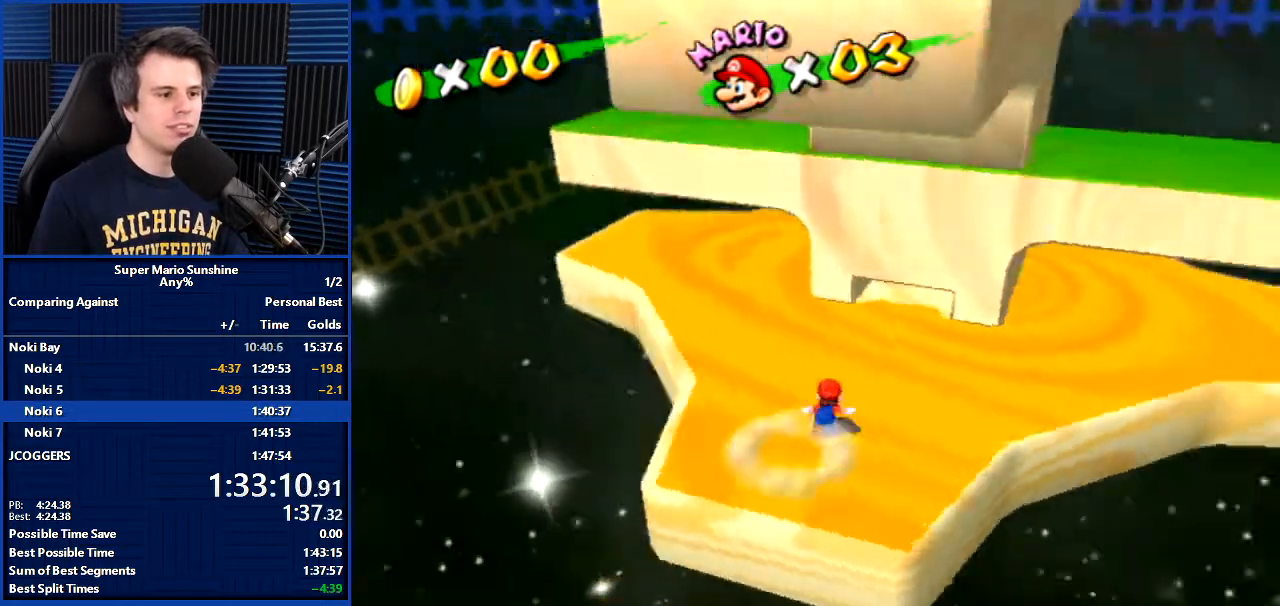
{"buttons": [], "left_stick": "right", "right_stick": "center", "events": [[34, "right_stick", "center"], [234, "left_stick", "up-left"], [434, "left_stick", "right"]]}